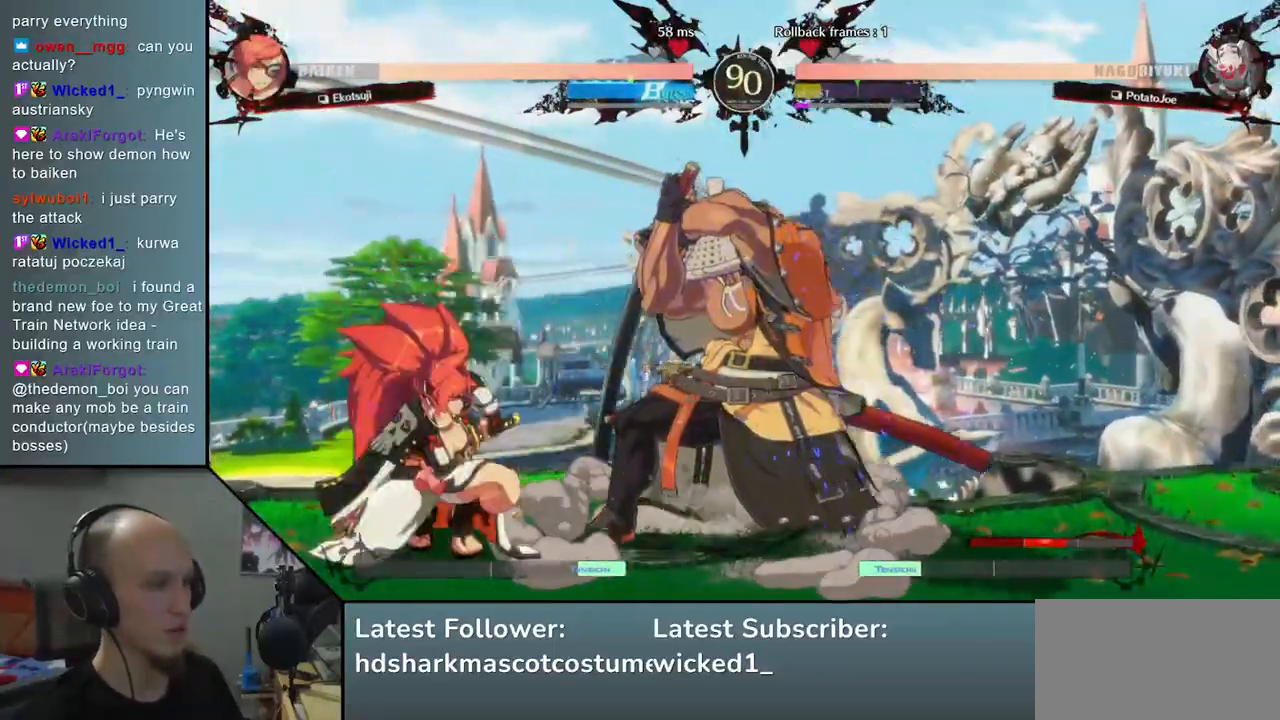
Gameplay with a controller (arcade stick); each line is a JSON object with the inputs held at the frame after it. "events" lists button and stick changes between this image and that frame as [ms after this image, input, new state], when the widget could be followed in between. Not read: L3 R3 other_buttons.
{"buttons": [], "left_stick": "down-right", "events": [[400, "left_stick", "down-right"]]}
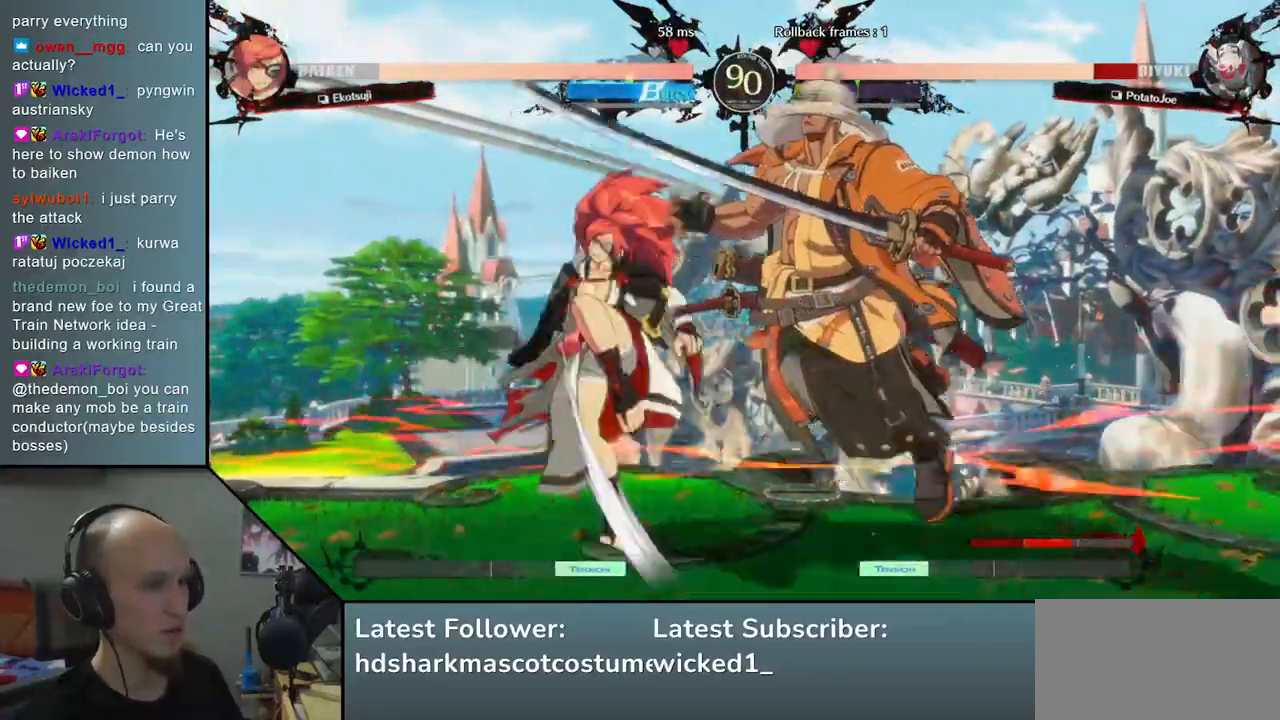
{"buttons": [], "left_stick": "down-right", "events": []}
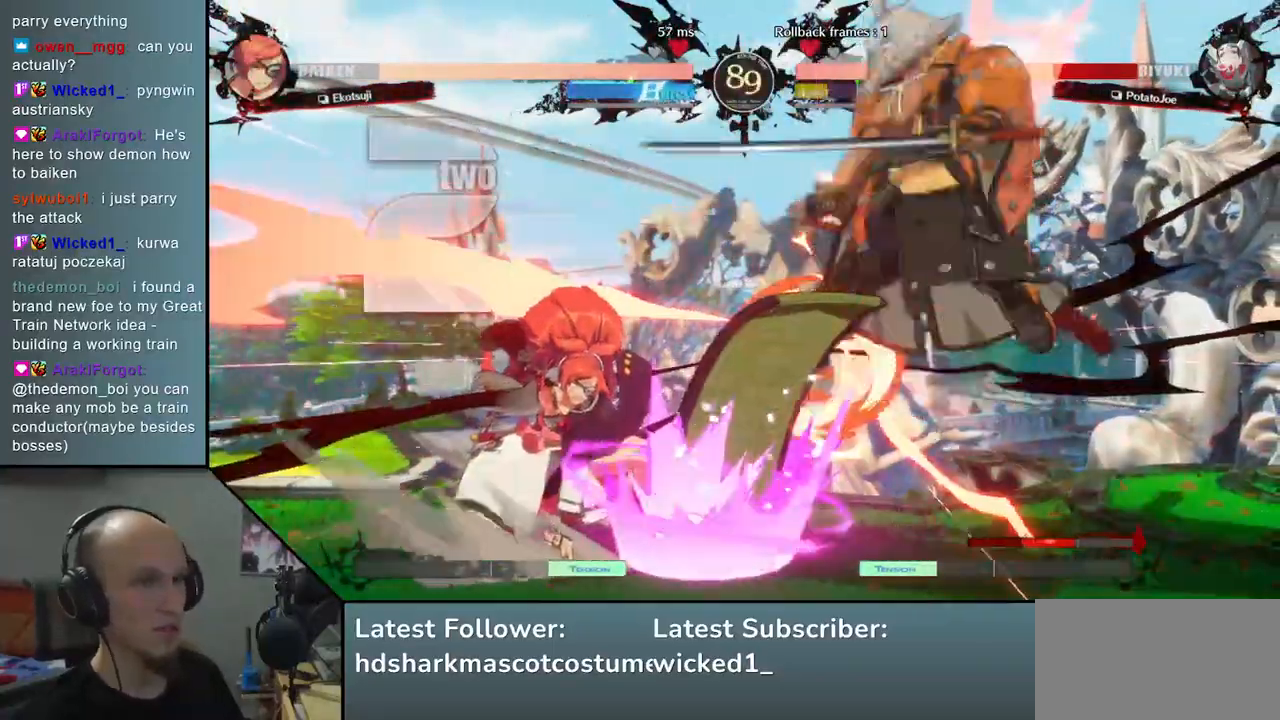
{"buttons": [], "left_stick": "down-right", "events": []}
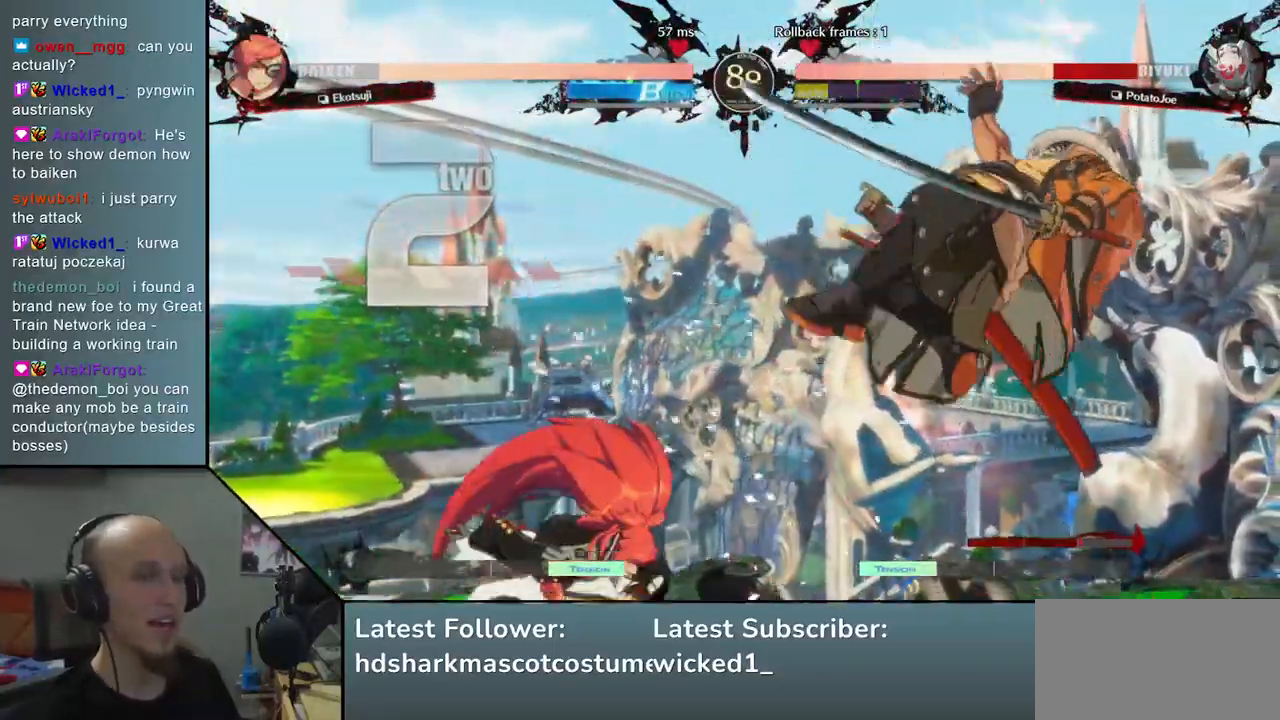
{"buttons": [], "left_stick": "down-right", "events": []}
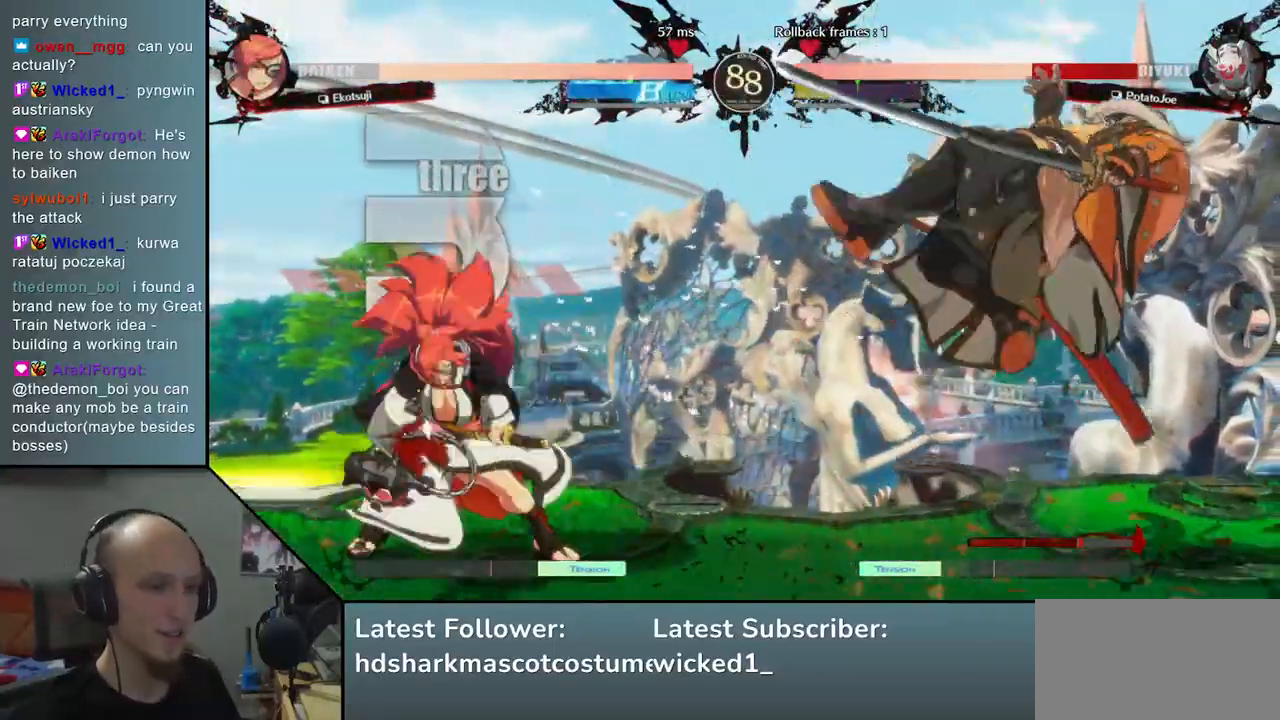
{"buttons": [], "left_stick": "down-right", "events": []}
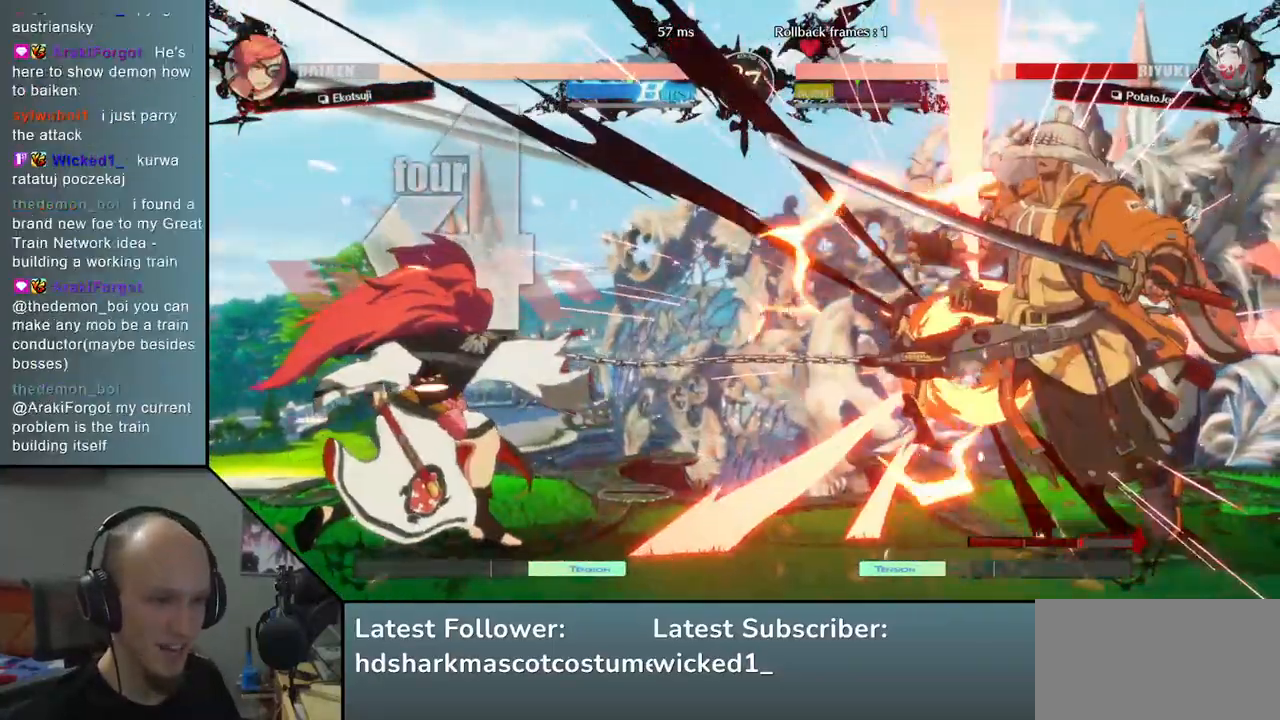
{"buttons": [], "left_stick": "down-right", "events": []}
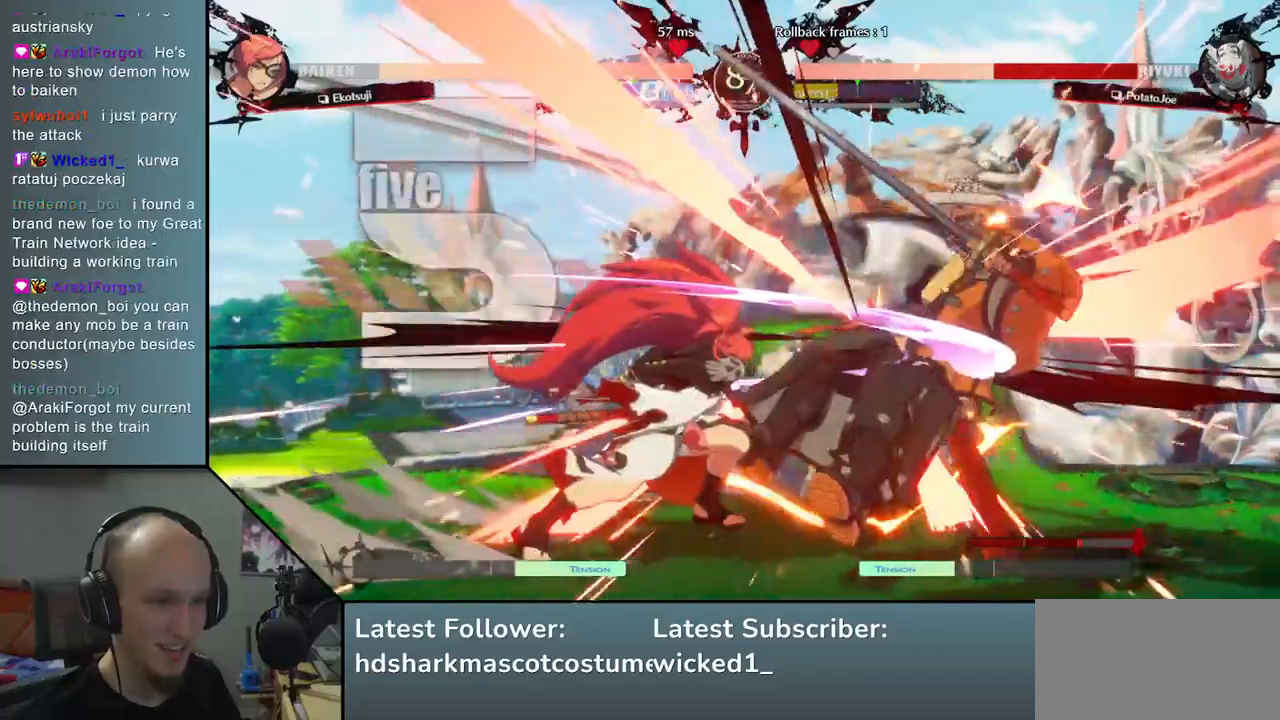
{"buttons": [], "left_stick": "down-right", "events": []}
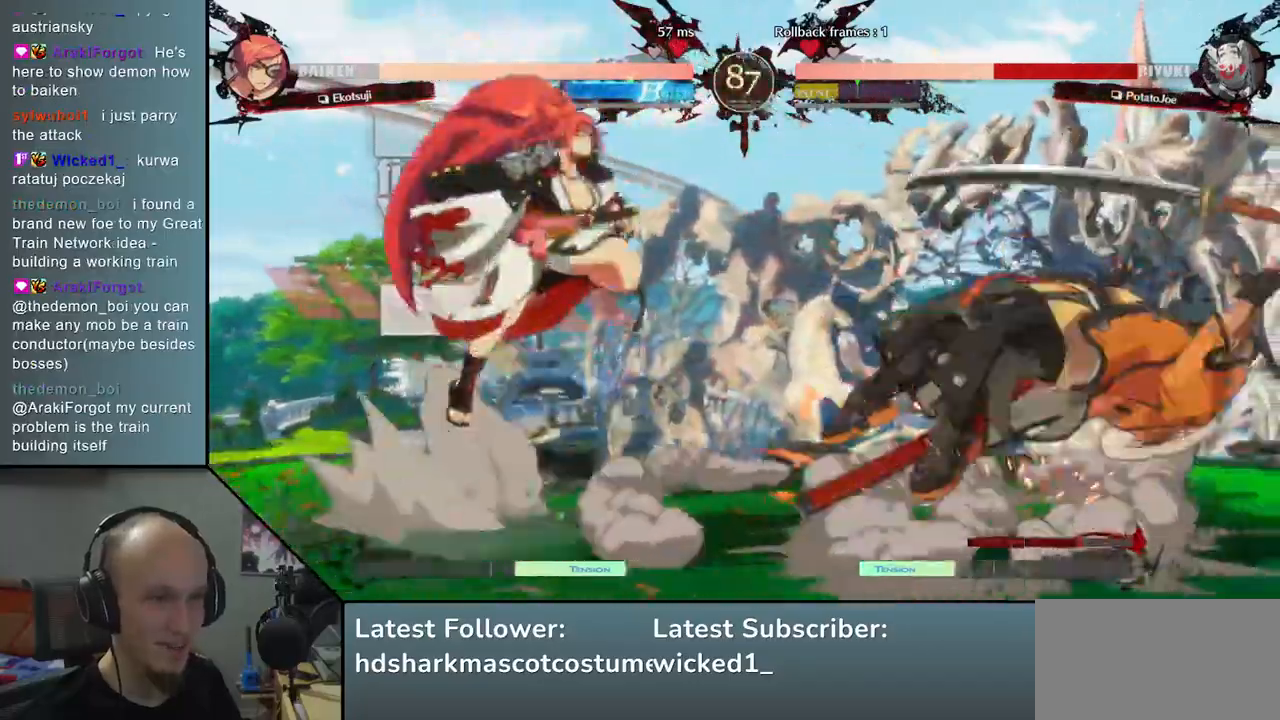
{"buttons": ["CIRCLE"], "left_stick": "right", "events": [[17, "CIRCLE", "down"], [450, "left_stick", "right"]]}
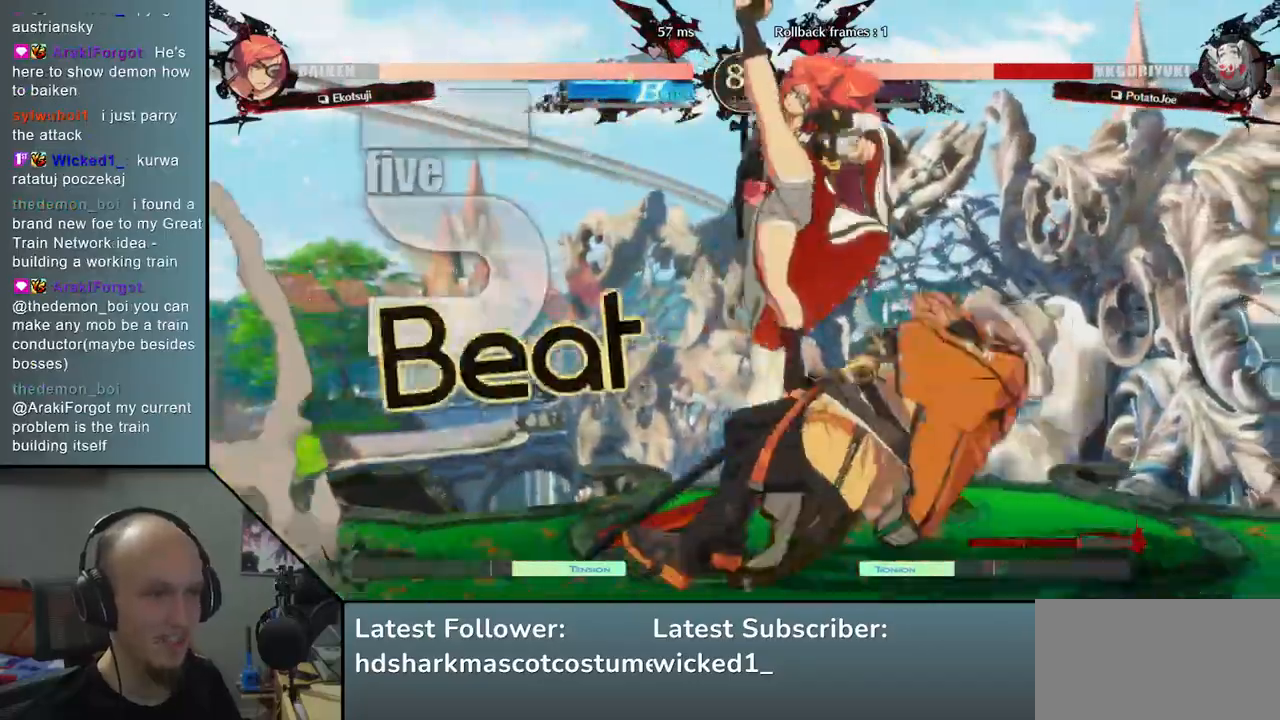
{"buttons": ["CIRCLE"], "left_stick": "down-right", "events": [[383, "left_stick", "down-right"]]}
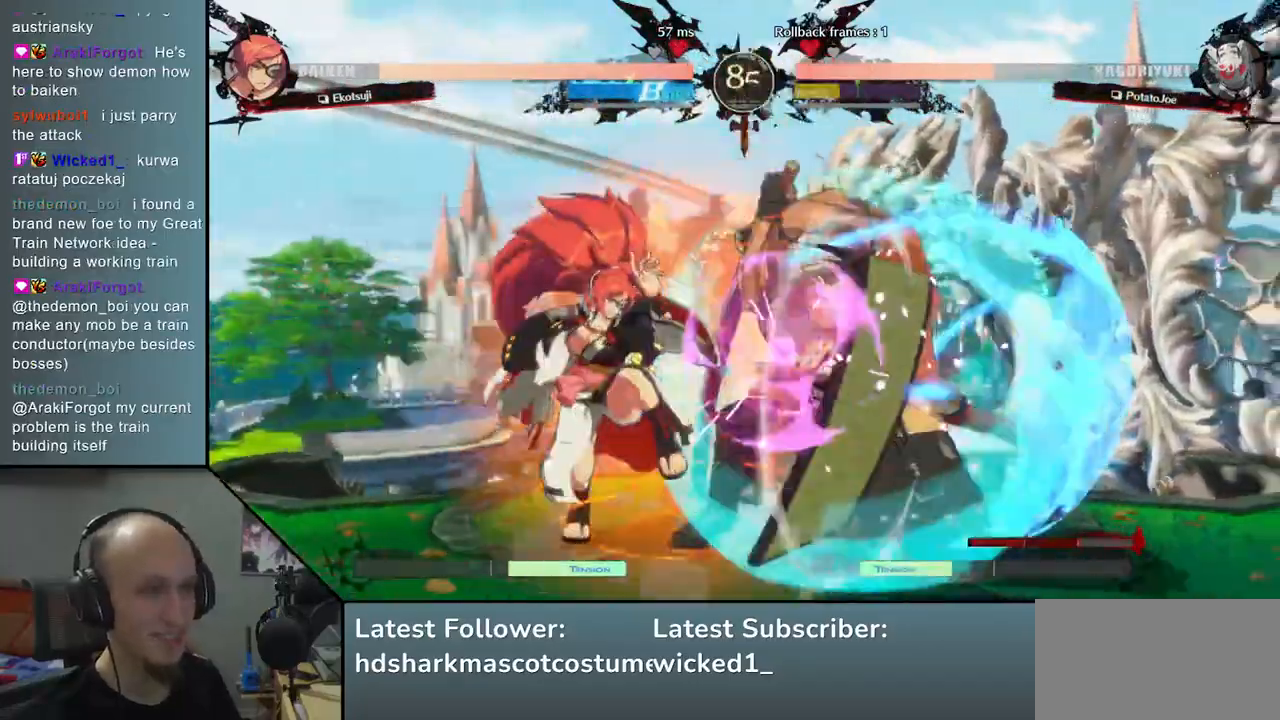
{"buttons": ["CIRCLE"], "left_stick": "down-right", "events": []}
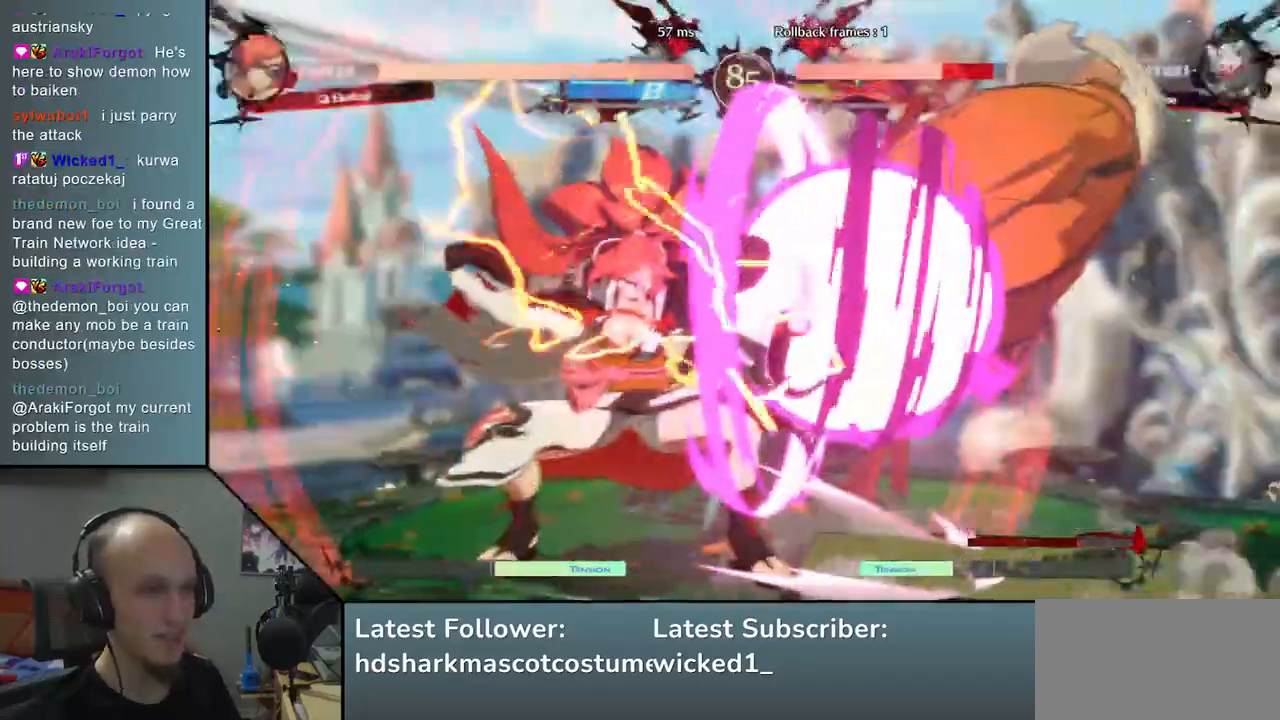
{"buttons": [], "left_stick": "down-right", "events": [[433, "CIRCLE", "up"]]}
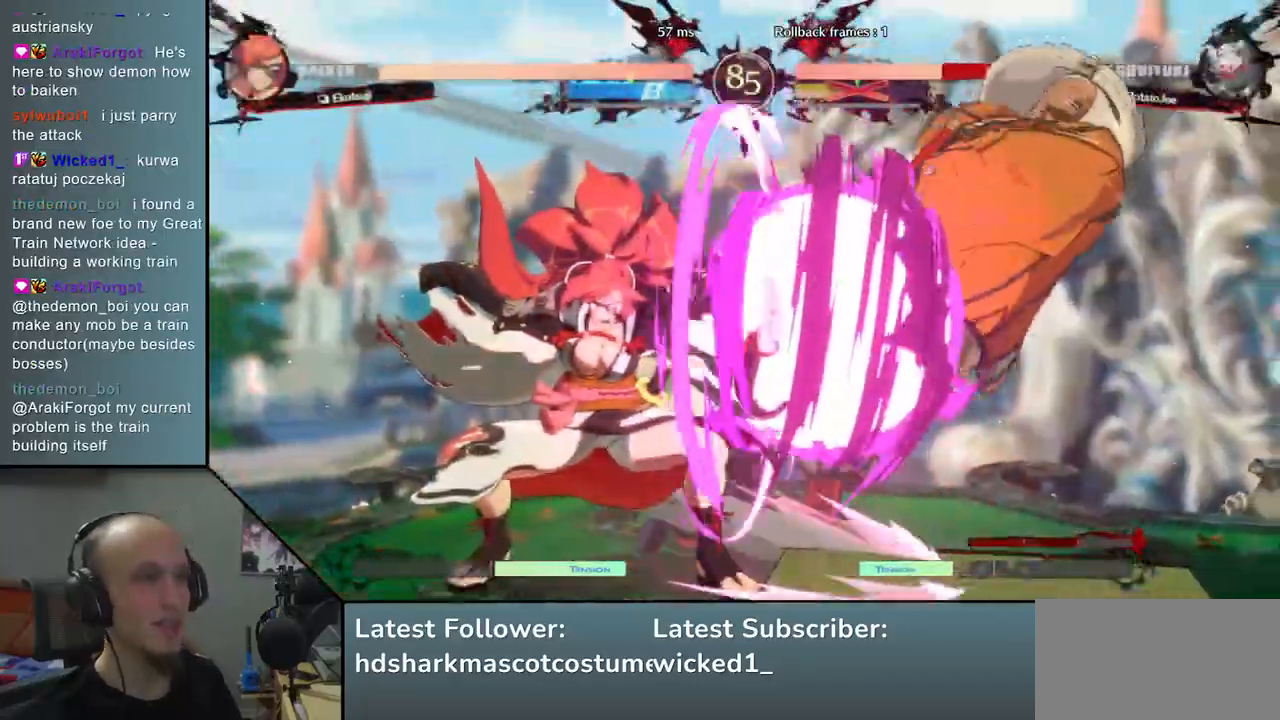
{"buttons": [], "left_stick": "center", "events": [[100, "left_stick", "center"]]}
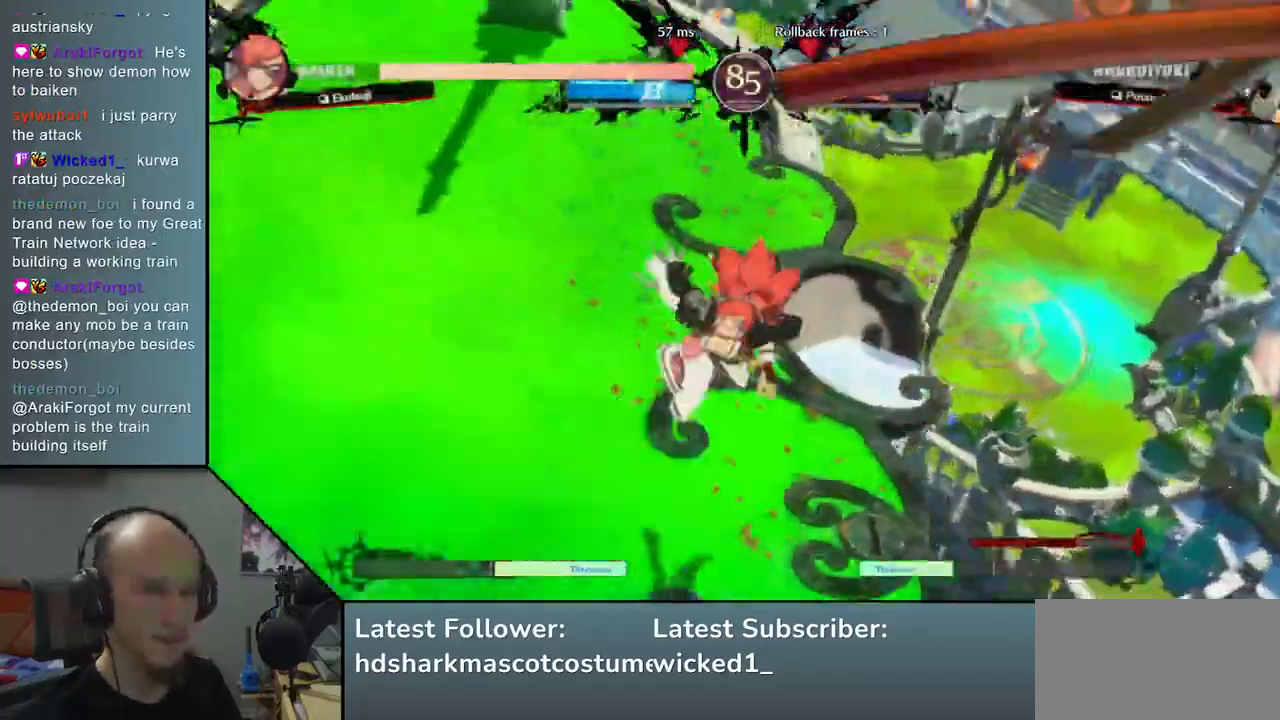
{"buttons": [], "left_stick": "center", "events": []}
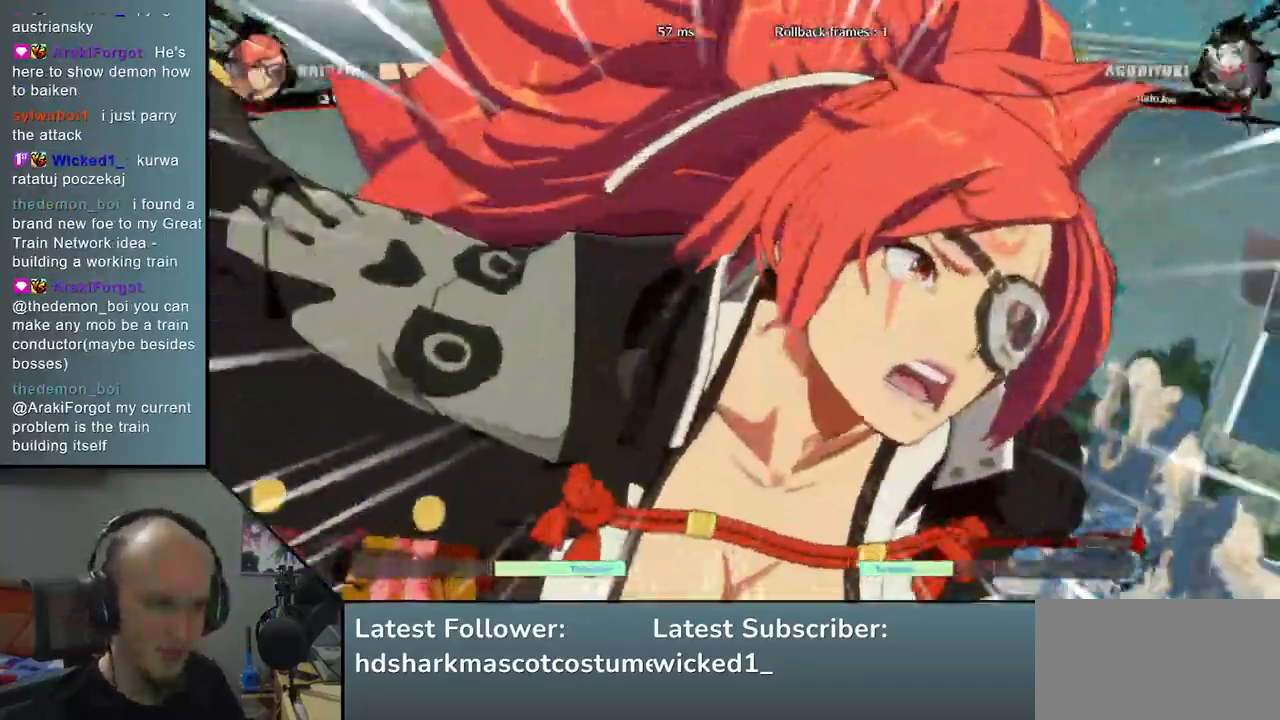
{"buttons": [], "left_stick": "center", "events": []}
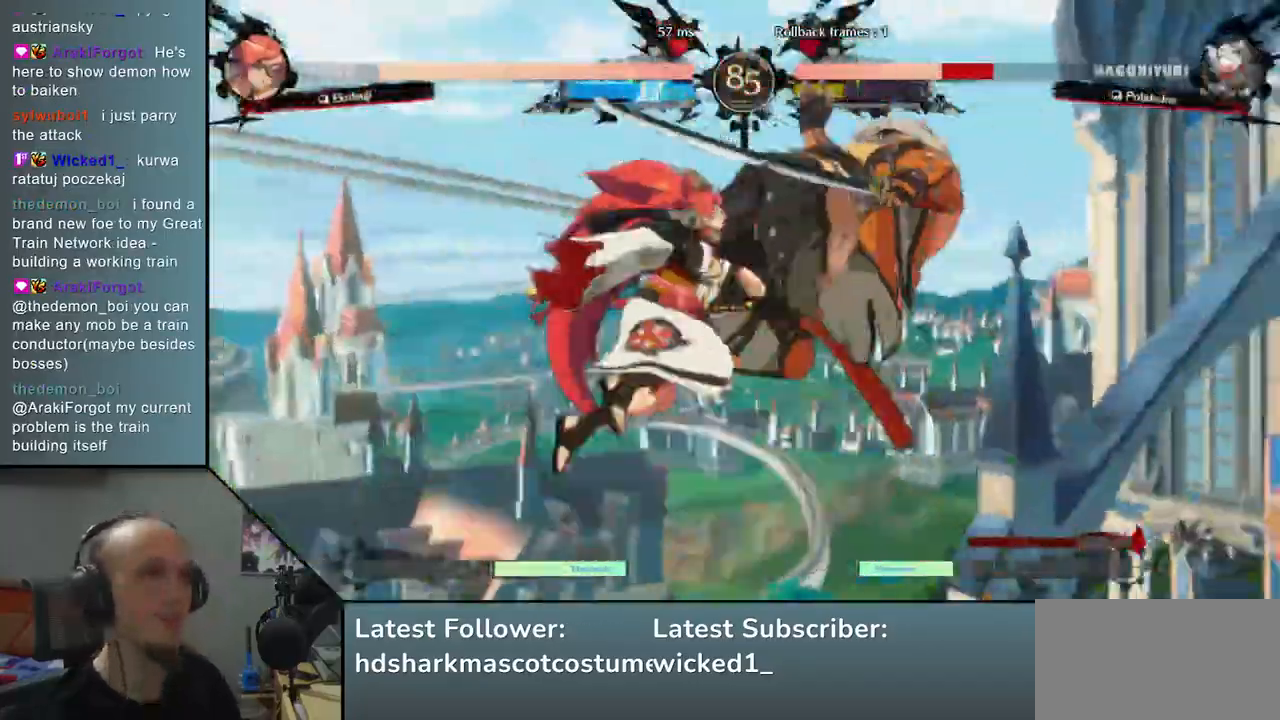
{"buttons": [], "left_stick": "center", "events": []}
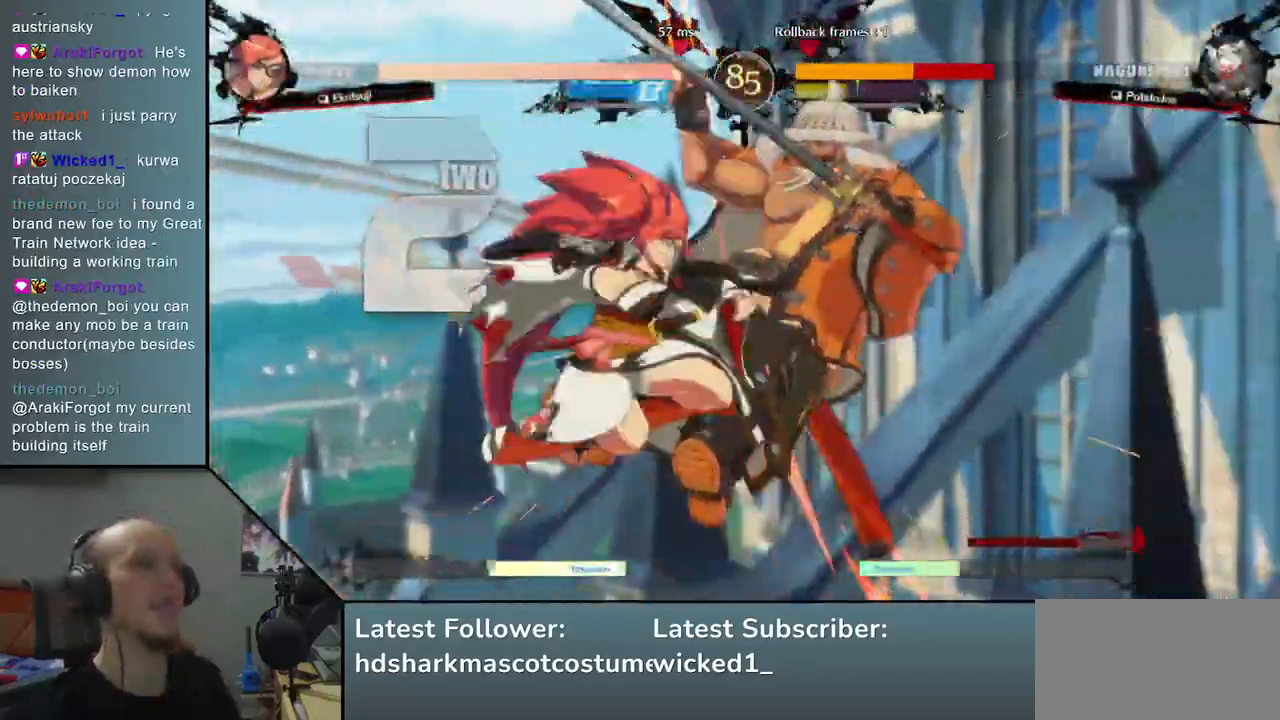
{"buttons": [], "left_stick": "center", "events": []}
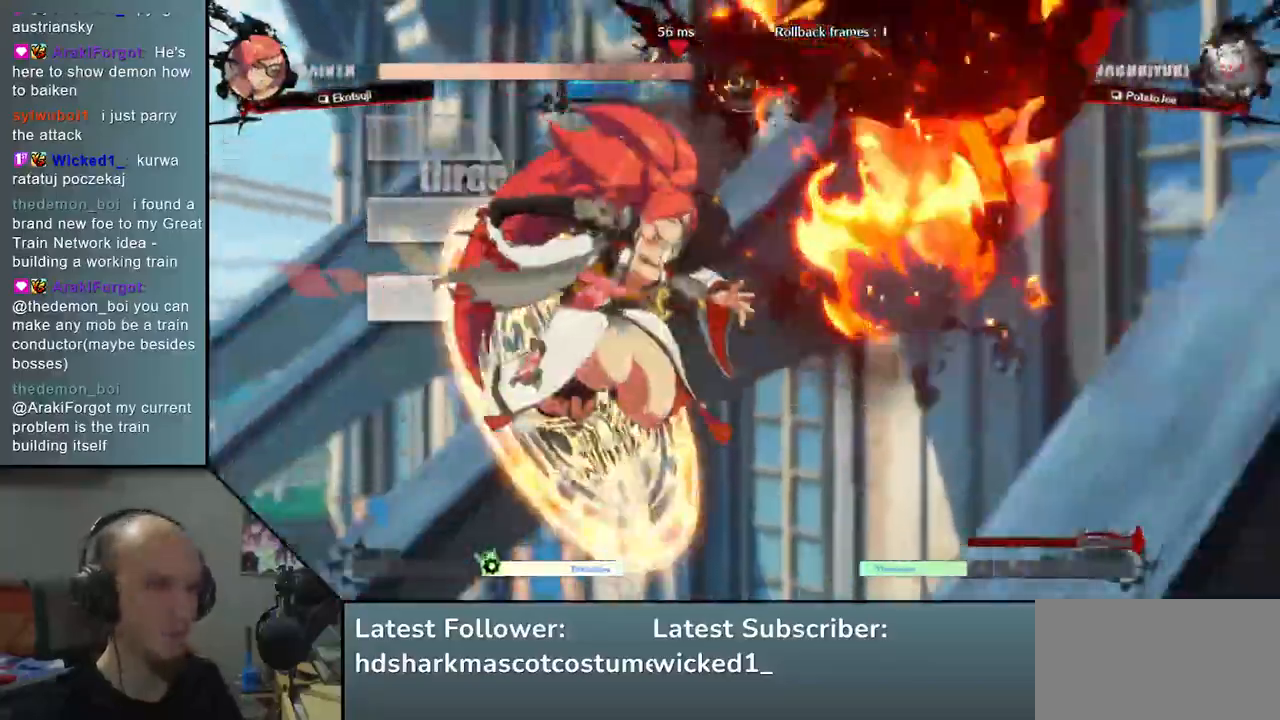
{"buttons": [], "left_stick": "right", "events": [[367, "left_stick", "right"]]}
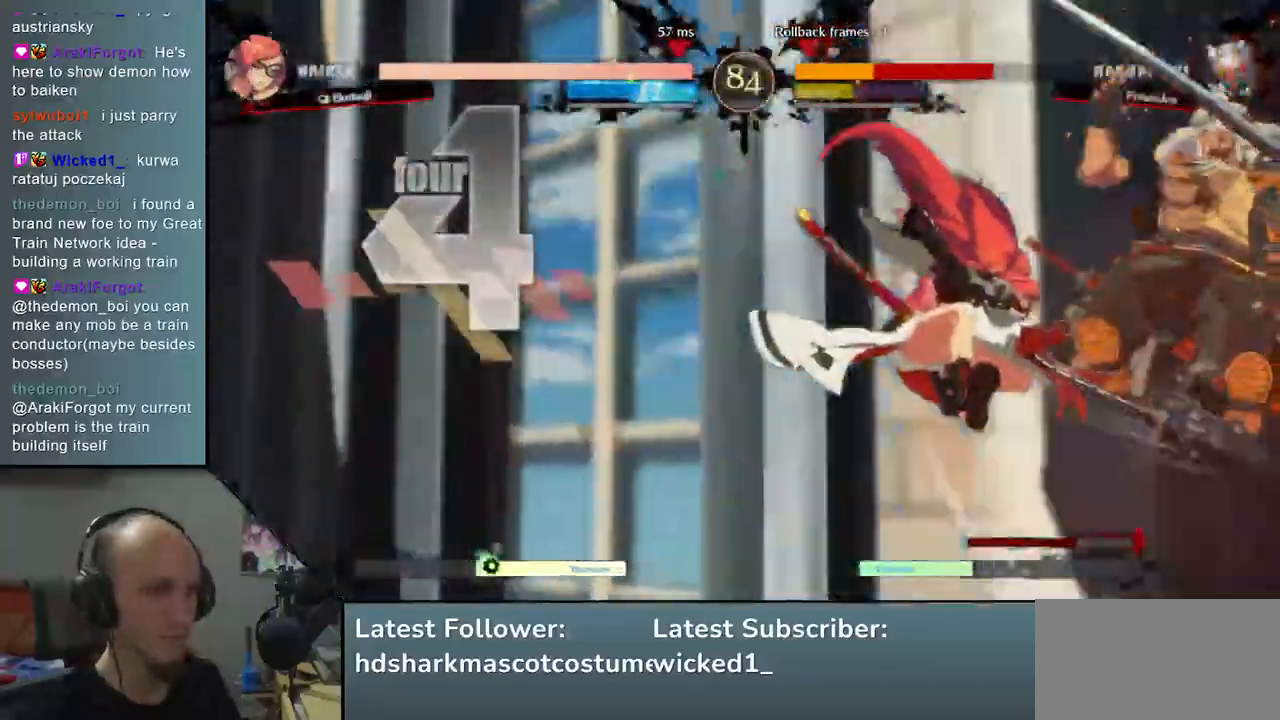
{"buttons": [], "left_stick": "right", "events": []}
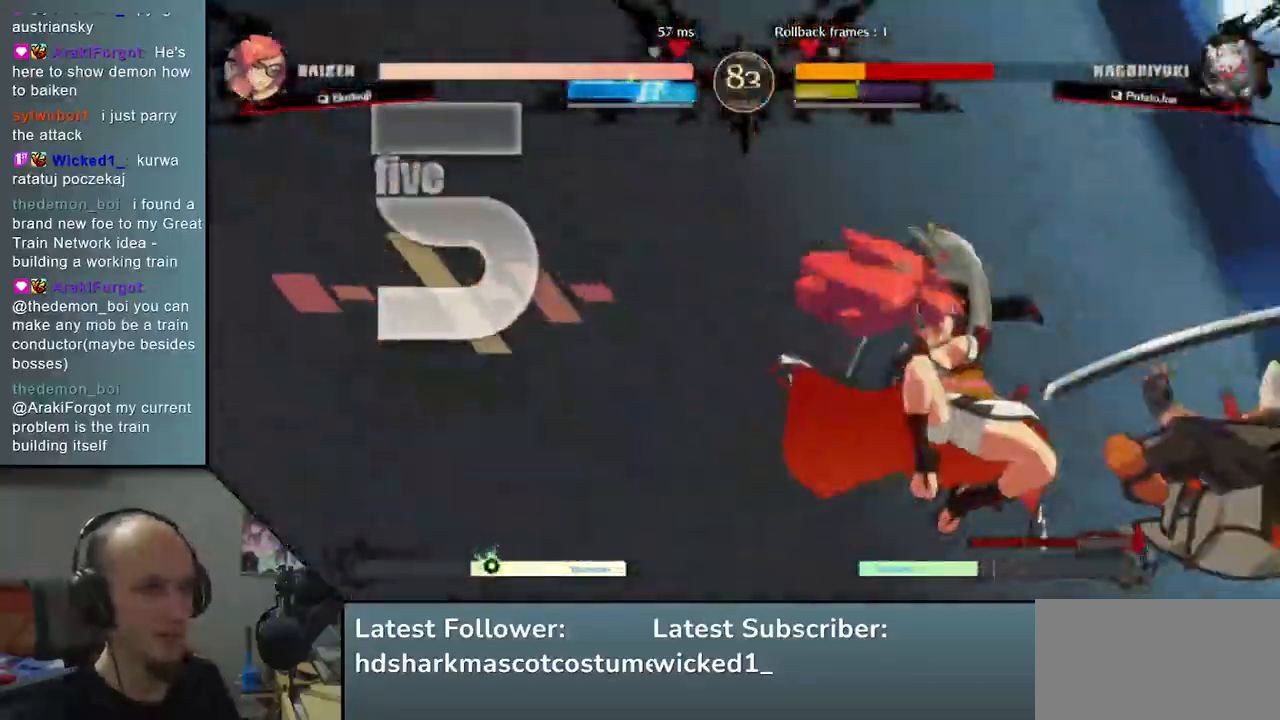
{"buttons": [], "left_stick": "right", "events": []}
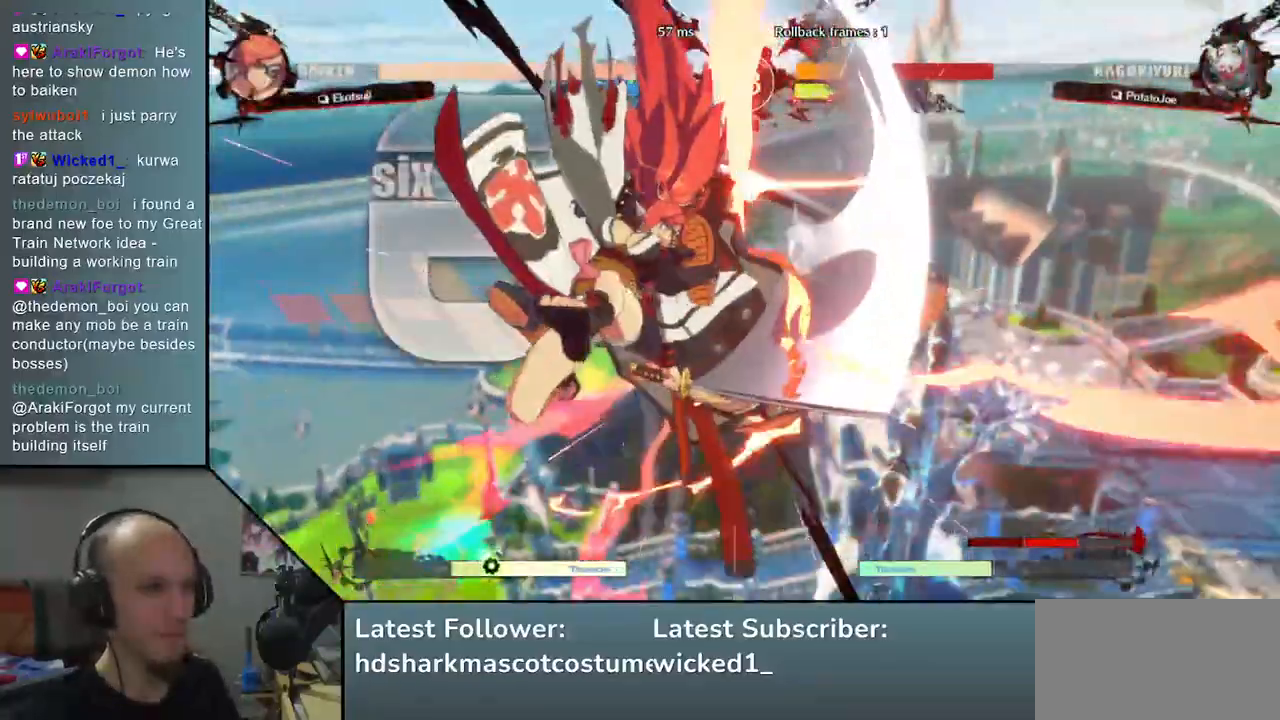
{"buttons": [], "left_stick": "left", "events": [[350, "left_stick", "center"], [400, "left_stick", "left"]]}
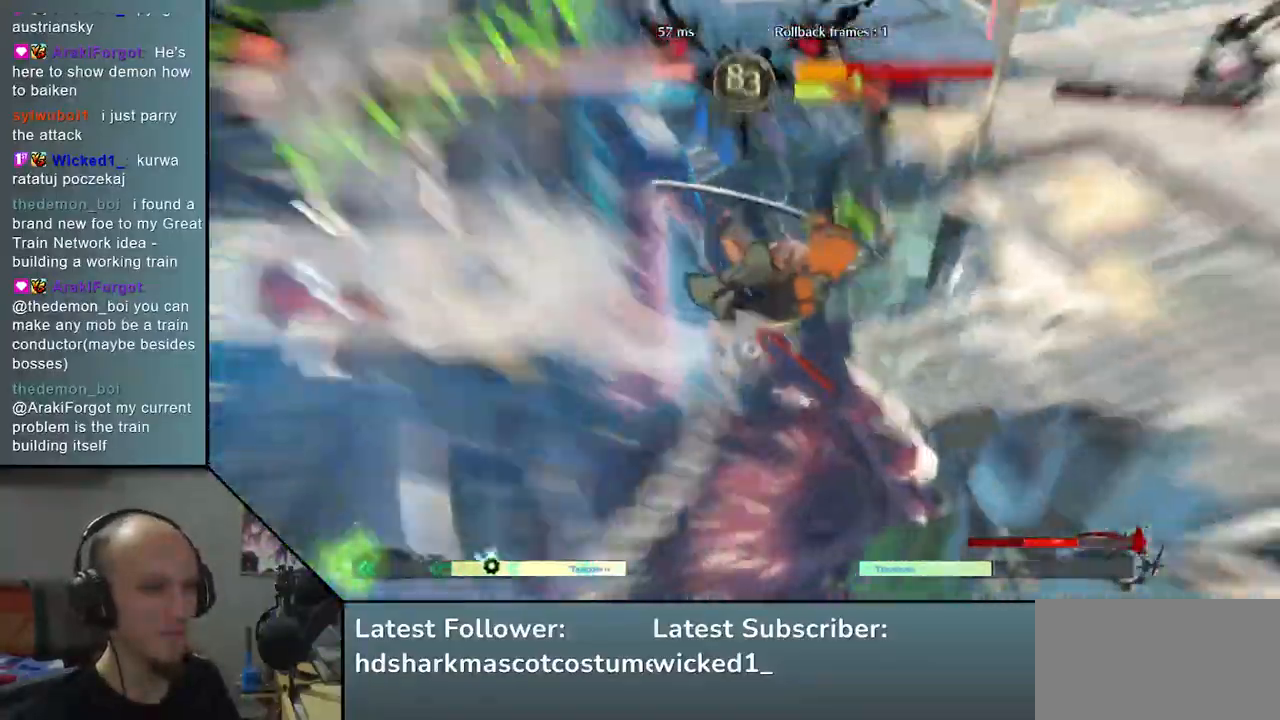
{"buttons": [], "left_stick": "right", "events": [[500, "left_stick", "right"]]}
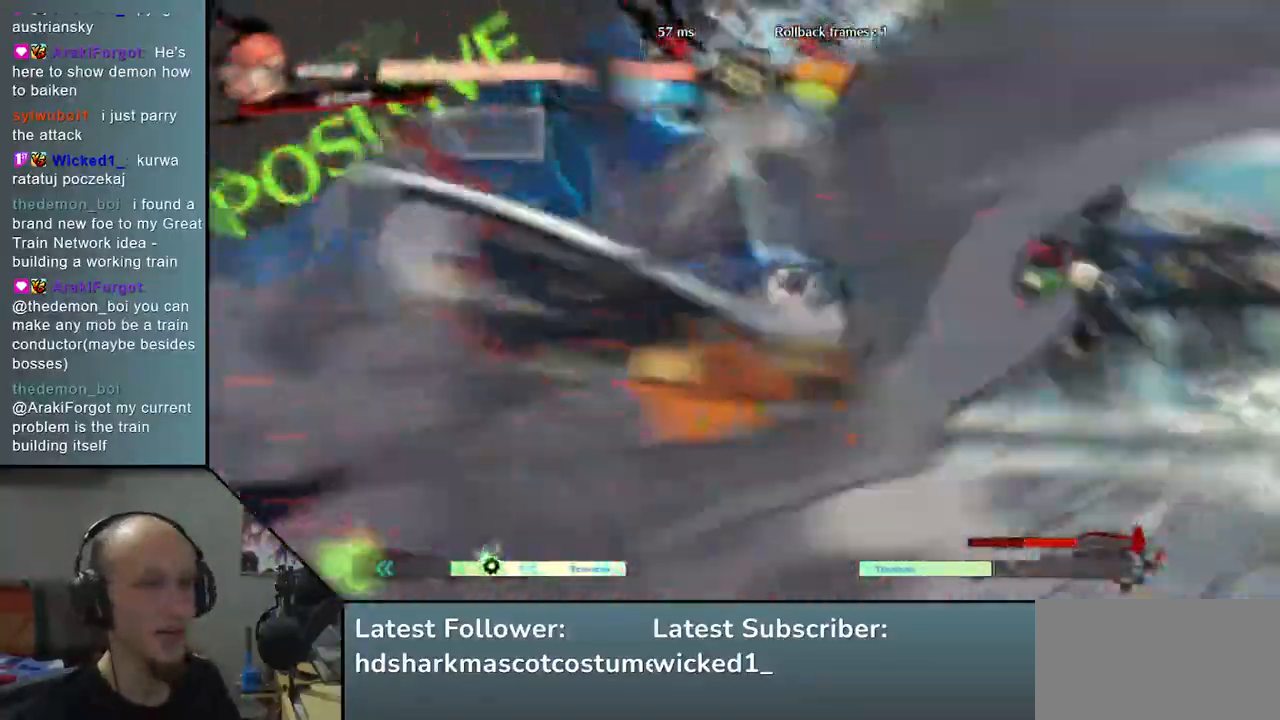
{"buttons": [], "left_stick": "left", "events": [[150, "left_stick", "left"]]}
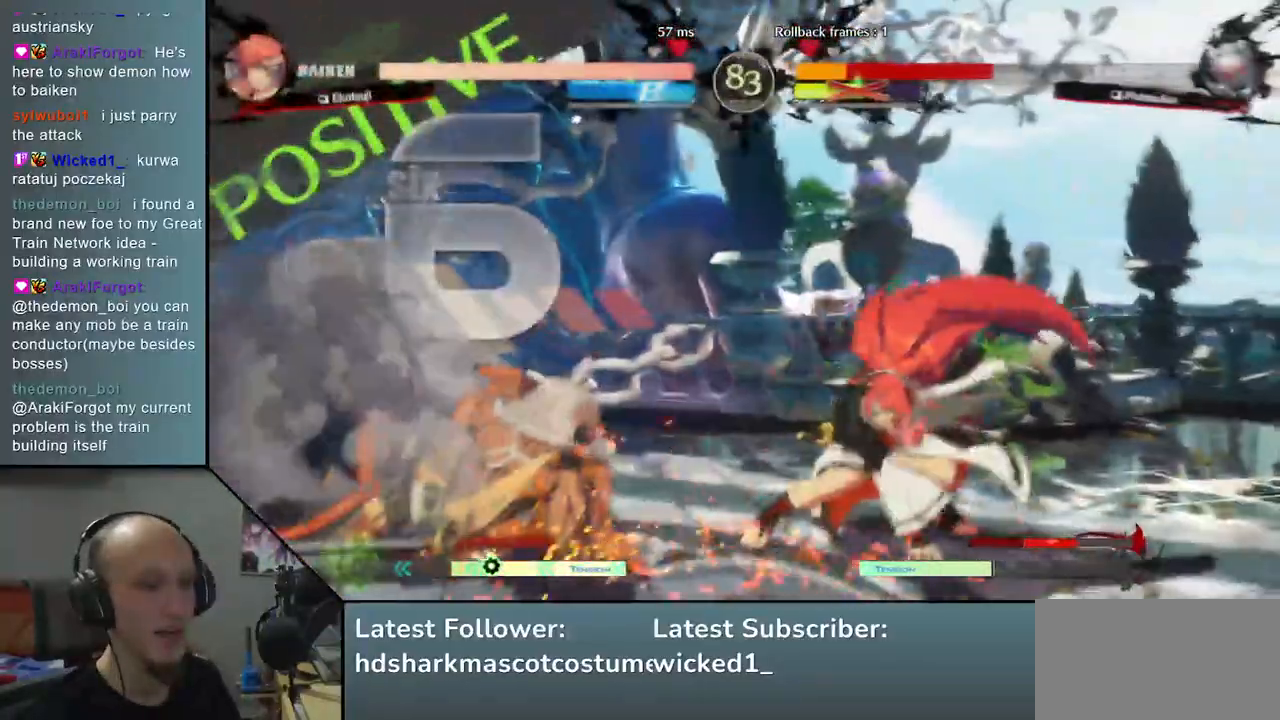
{"buttons": [], "left_stick": "down-left", "events": [[117, "left_stick", "down-left"]]}
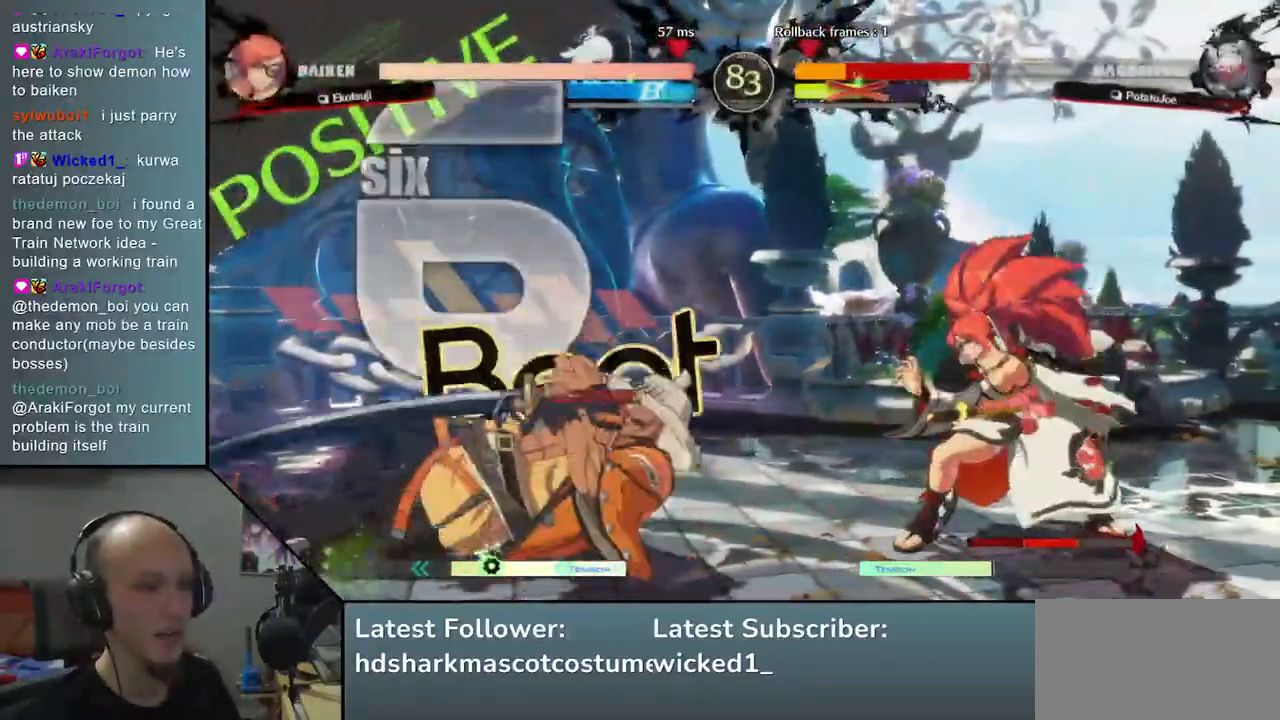
{"buttons": [], "left_stick": "left", "events": [[450, "left_stick", "left"]]}
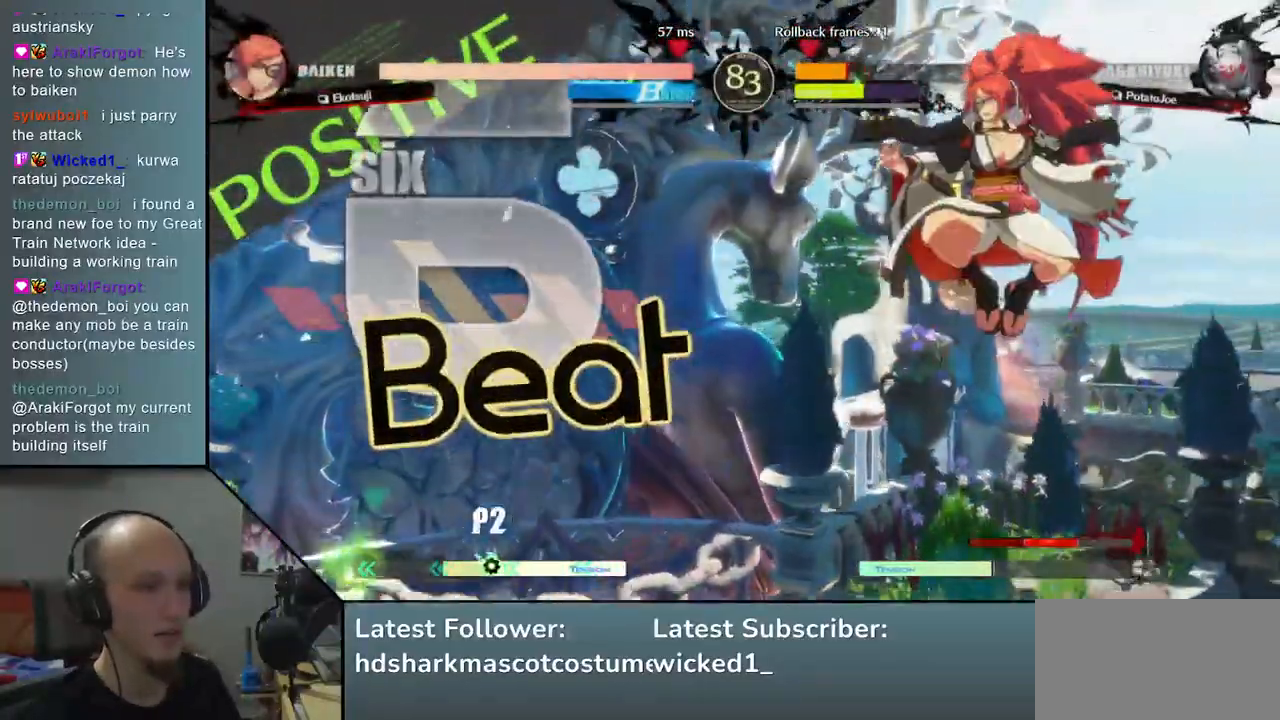
{"buttons": [], "left_stick": "left", "events": []}
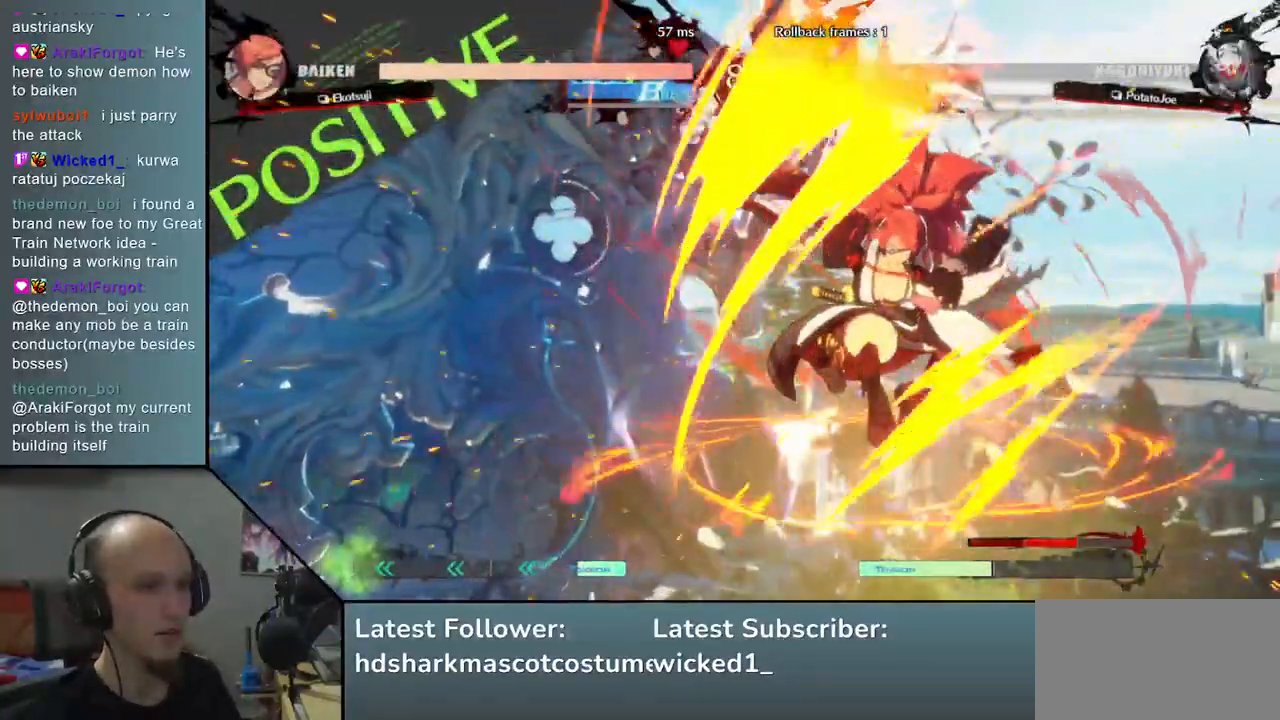
{"buttons": [], "left_stick": "left", "events": []}
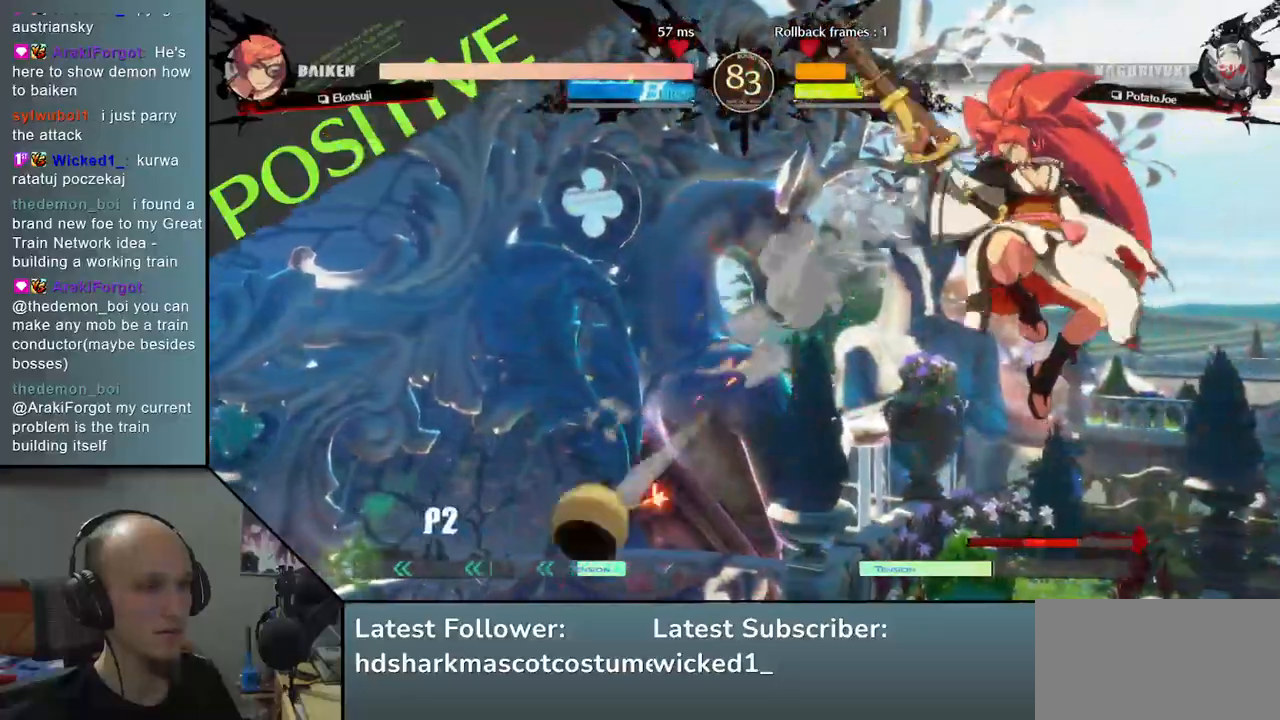
{"buttons": ["CIRCLE"], "left_stick": "left", "events": [[50, "CIRCLE", "down"]]}
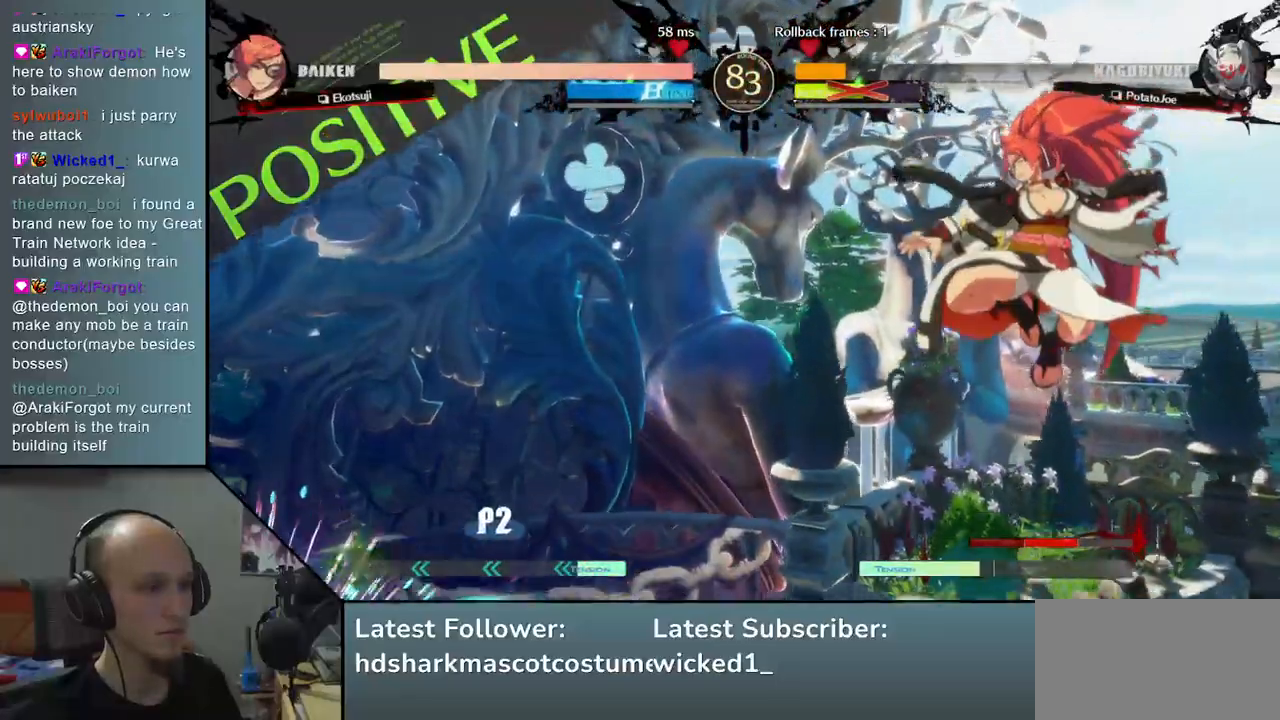
{"buttons": [], "left_stick": "left", "events": [[133, "CIRCLE", "up"]]}